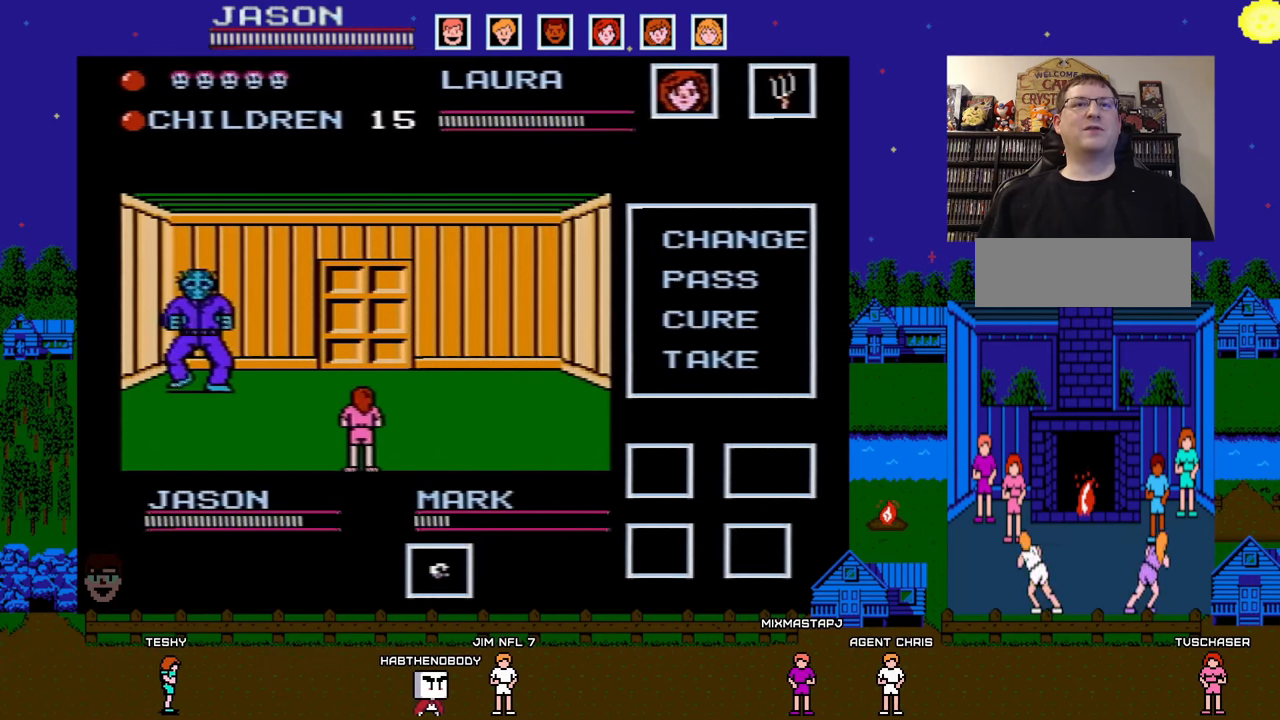
Gameplay with a controller (Nintendo layout); each line is a JSON object with the inputs held at the frame after it. "events" lists button and stick changes between this image and that frame as [ms after this image, input, new state], when the widget could be followed in between. Not read: L3 R3.
{"buttons": ["DPAD_DOWN", "DPAD_LEFT"], "events": [[367, "DPAD_DOWN", "down"], [383, "DPAD_LEFT", "down"]]}
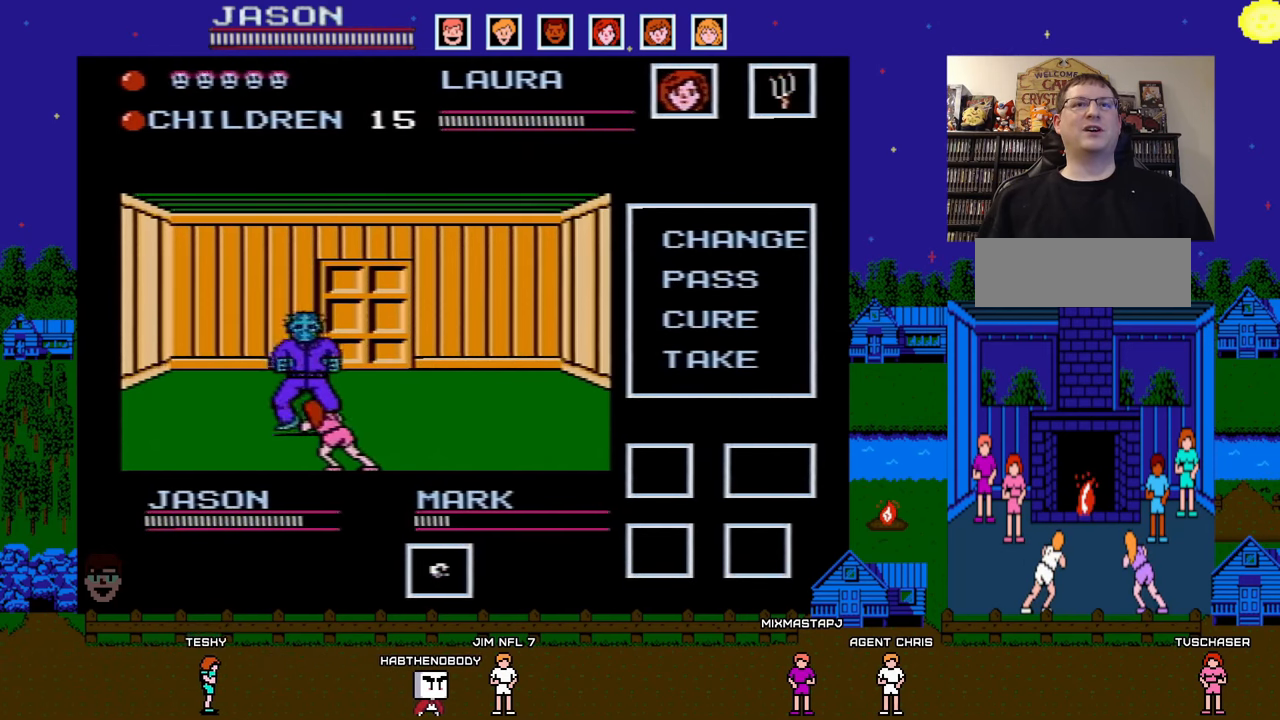
{"buttons": ["DPAD_DOWN", "DPAD_LEFT"], "events": [[67, "DPAD_LEFT", "up"], [117, "DPAD_DOWN", "up"], [433, "DPAD_DOWN", "down"], [450, "DPAD_LEFT", "down"]]}
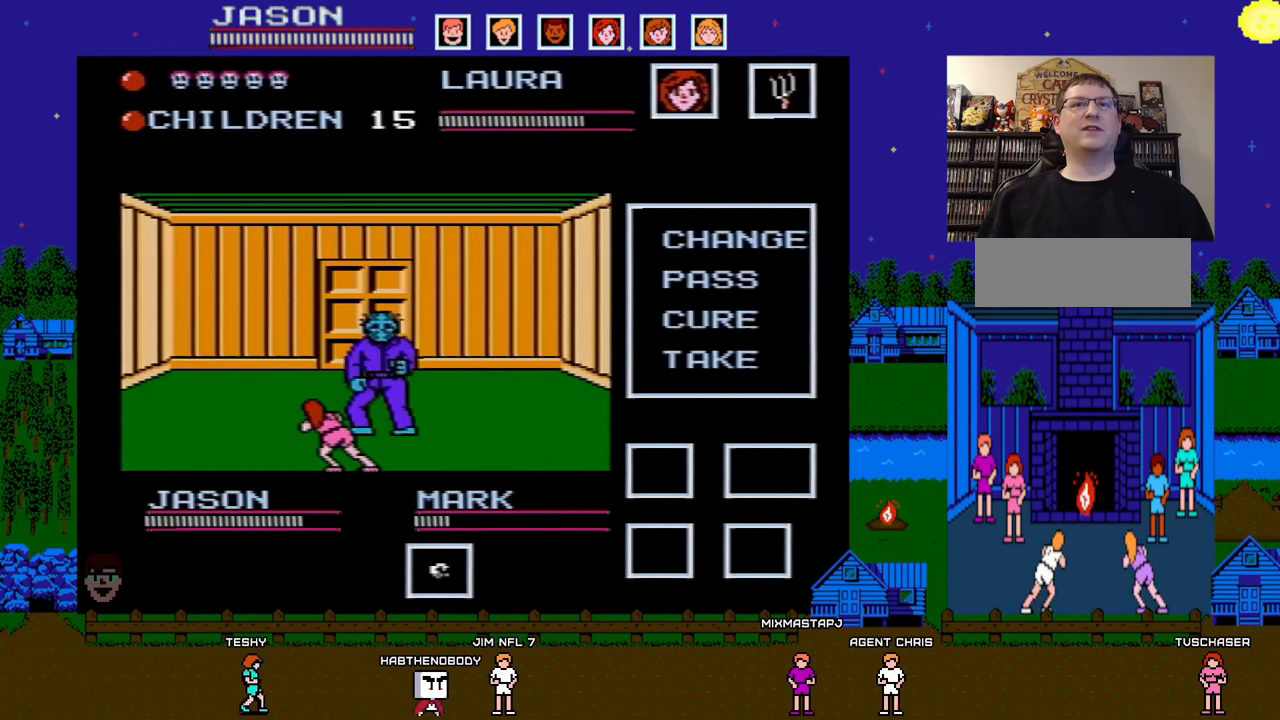
{"buttons": [], "events": [[117, "DPAD_LEFT", "up"], [150, "DPAD_DOWN", "up"]]}
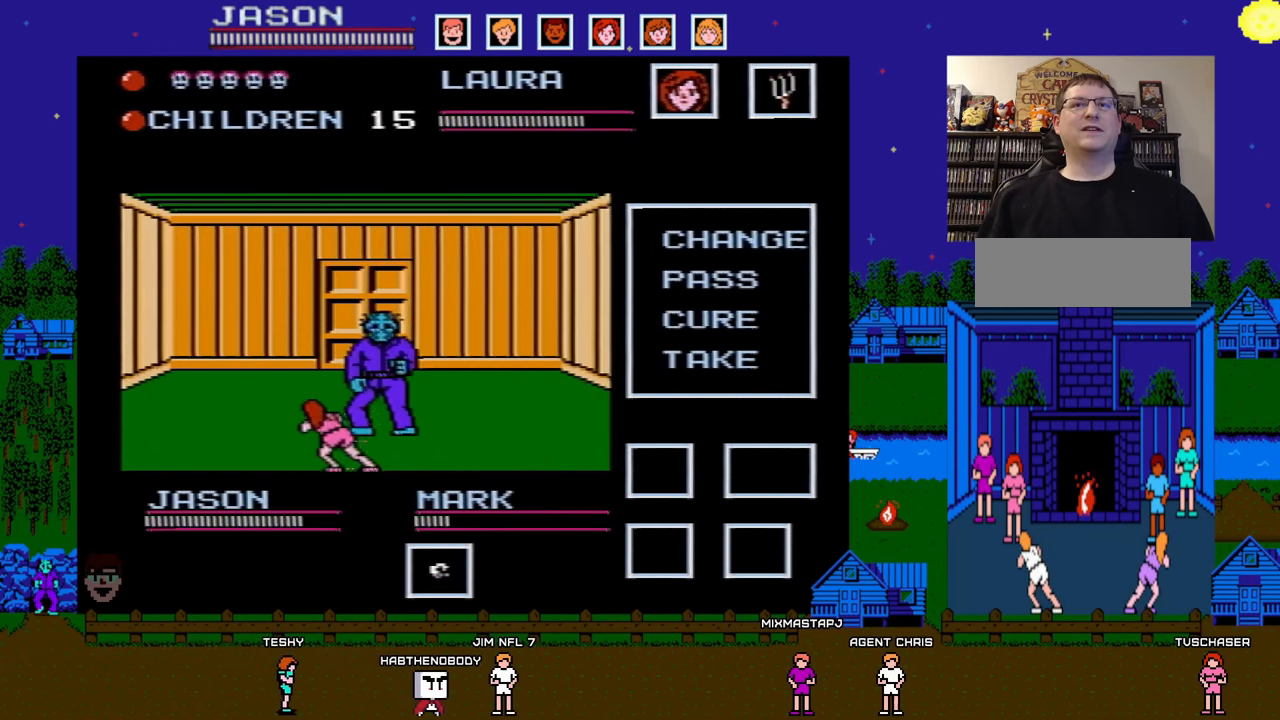
{"buttons": ["DPAD_DOWN", "DPAD_LEFT"], "events": [[367, "DPAD_DOWN", "down"], [400, "DPAD_LEFT", "down"]]}
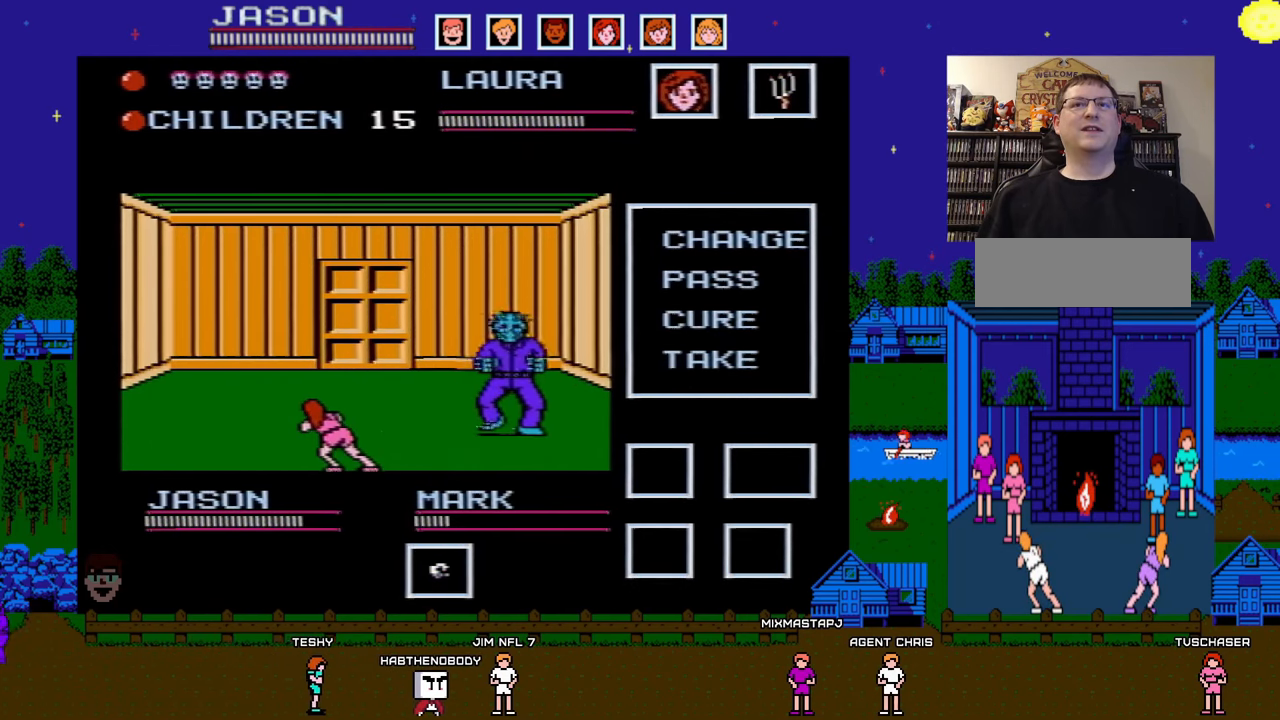
{"buttons": ["DPAD_DOWN", "DPAD_LEFT"], "events": [[250, "DPAD_LEFT", "up"], [317, "DPAD_DOWN", "up"], [483, "DPAD_DOWN", "down"], [483, "DPAD_LEFT", "down"]]}
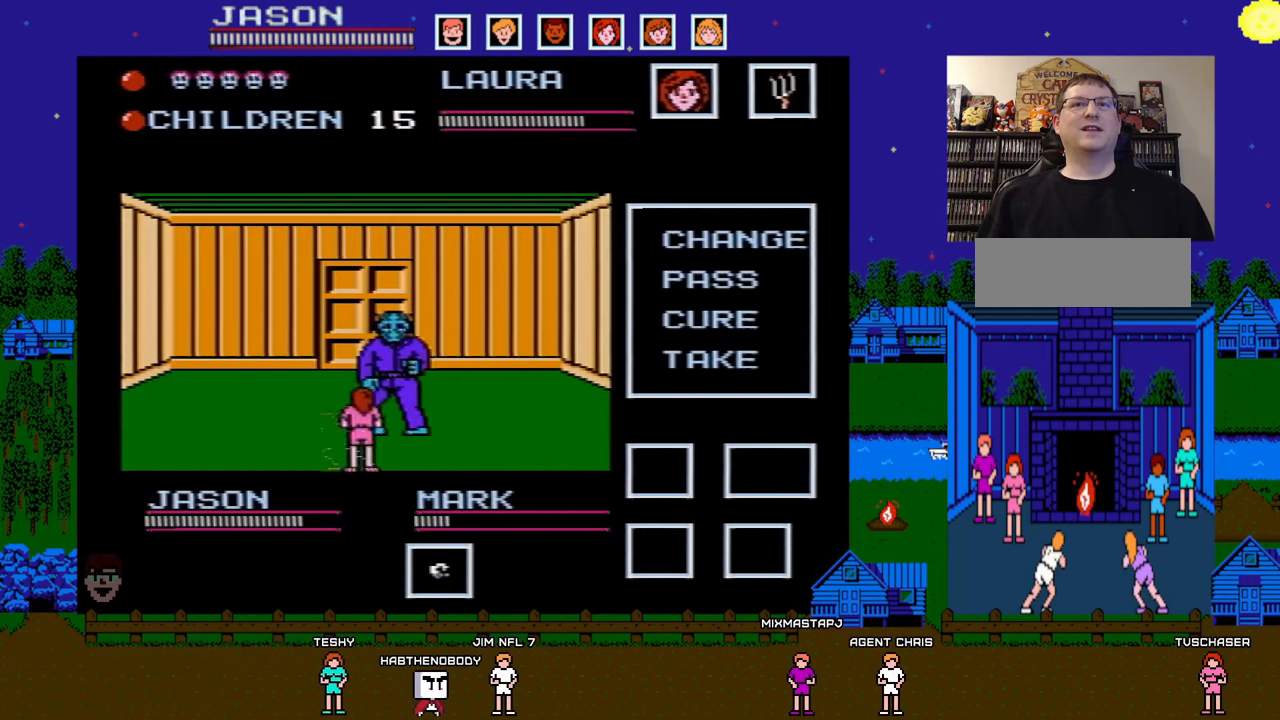
{"buttons": ["B"], "events": [[117, "DPAD_LEFT", "up"], [133, "DPAD_DOWN", "up"], [167, "B", "down"], [267, "B", "up"], [350, "B", "down"], [417, "B", "up"], [500, "B", "down"]]}
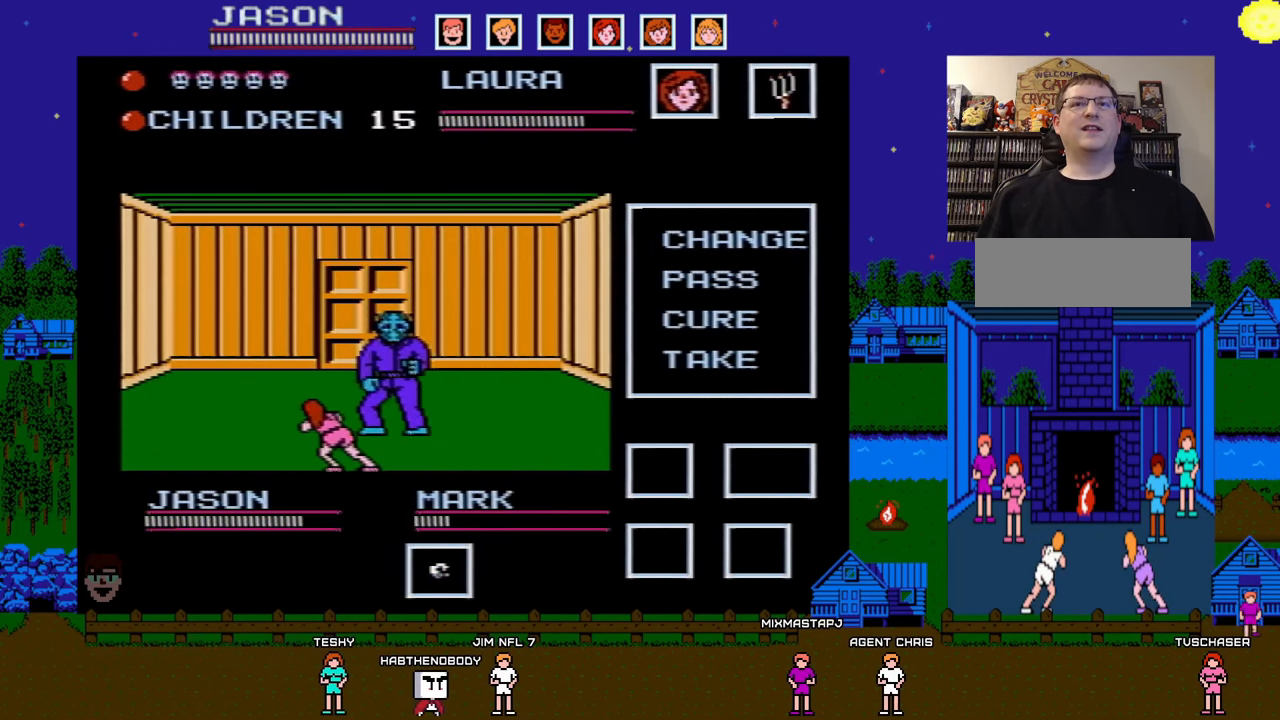
{"buttons": [], "events": [[83, "B", "up"], [150, "B", "down"], [250, "B", "up"]]}
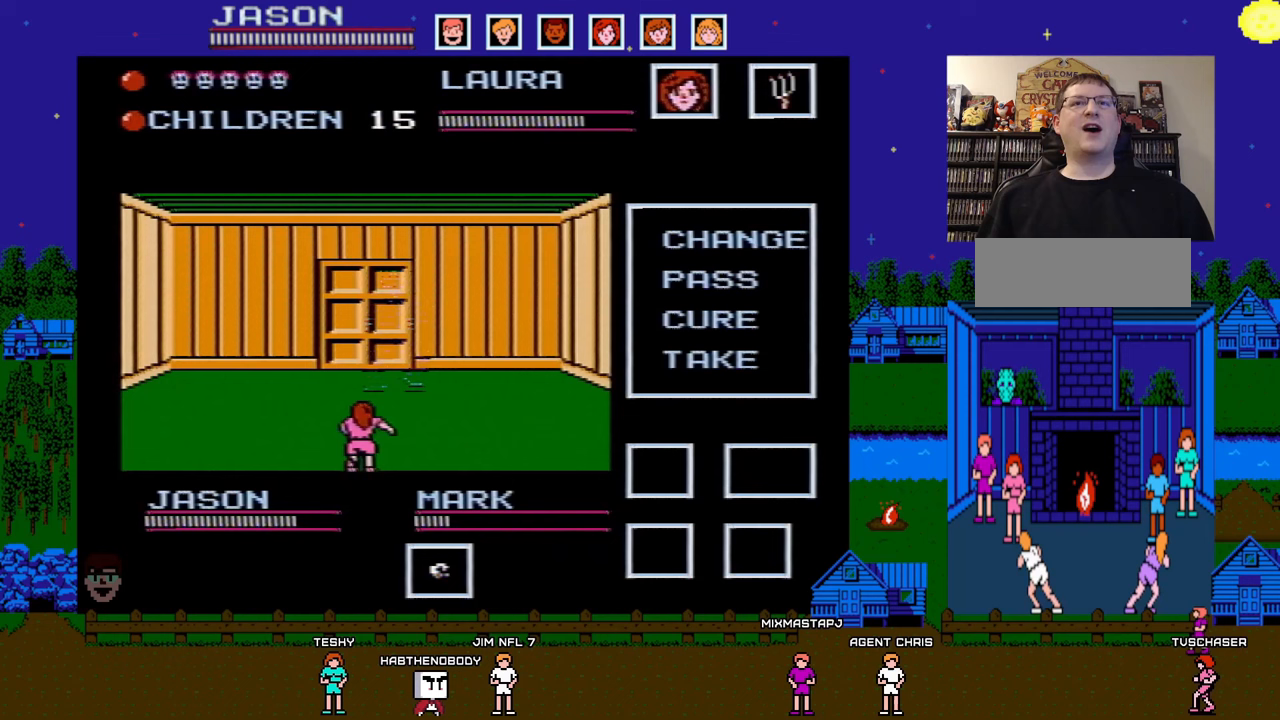
{"buttons": [], "events": []}
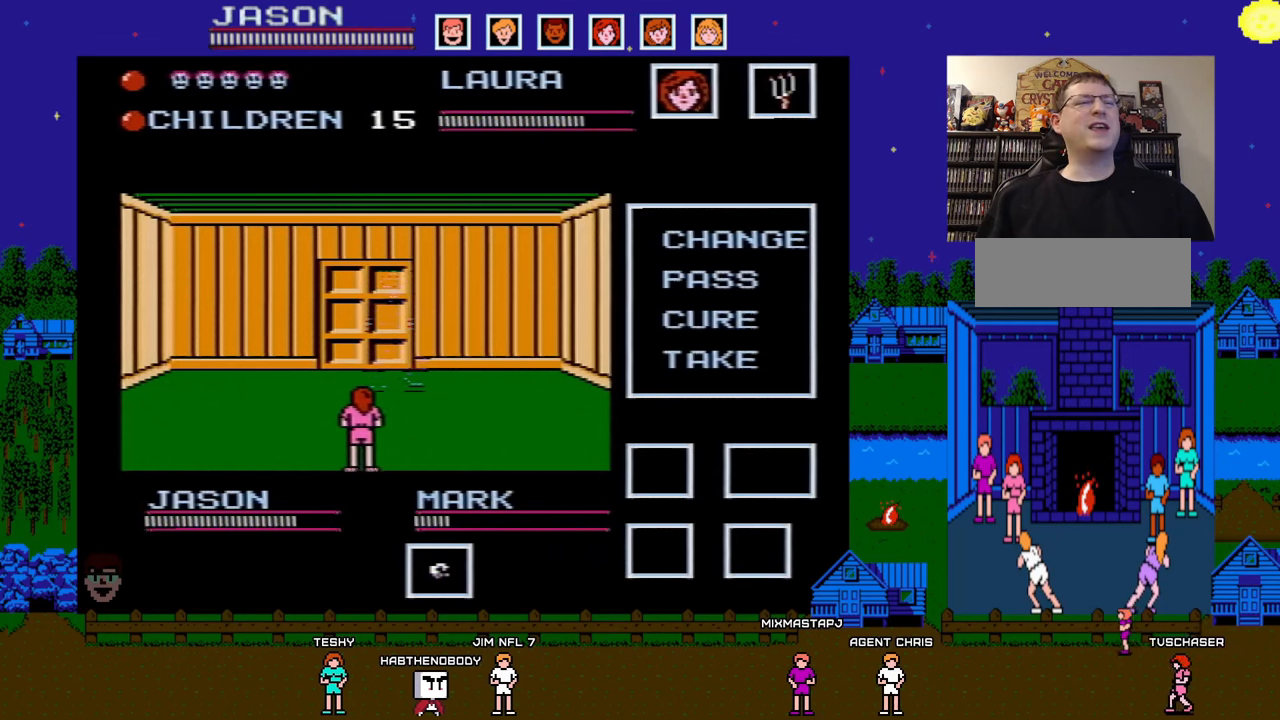
{"buttons": [], "events": []}
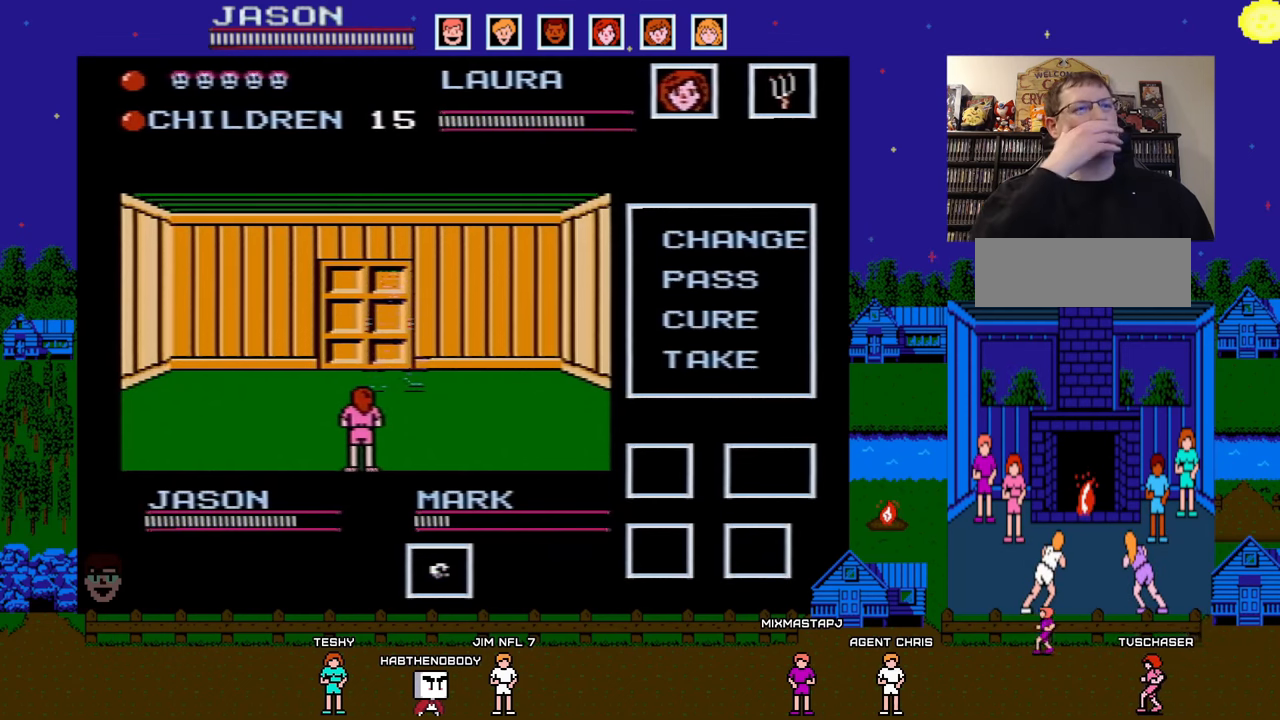
{"buttons": [], "events": []}
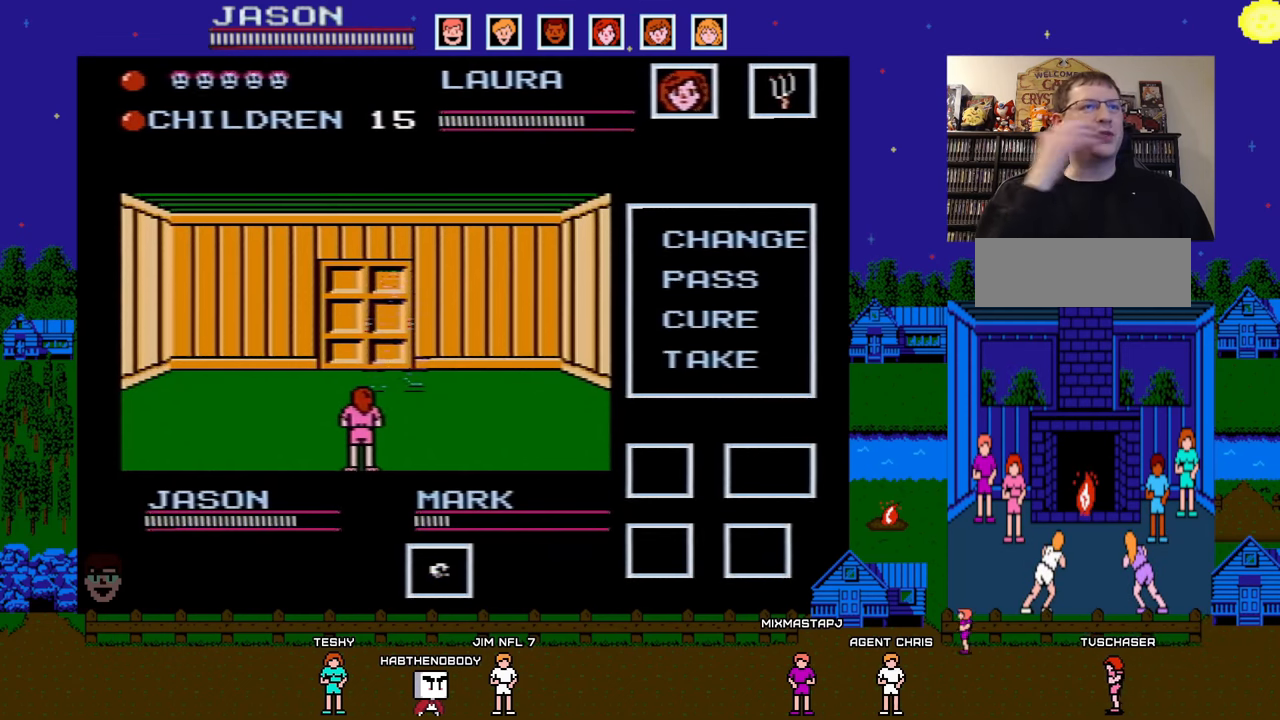
{"buttons": [], "events": []}
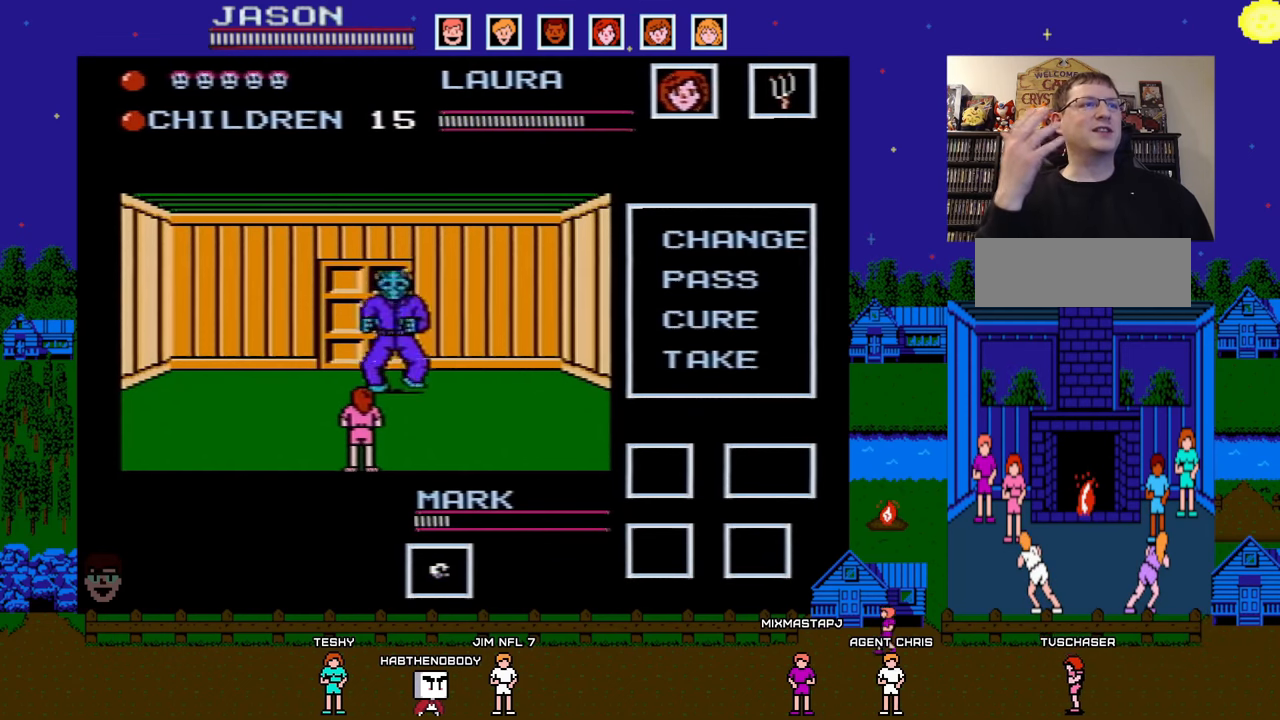
{"buttons": [], "events": []}
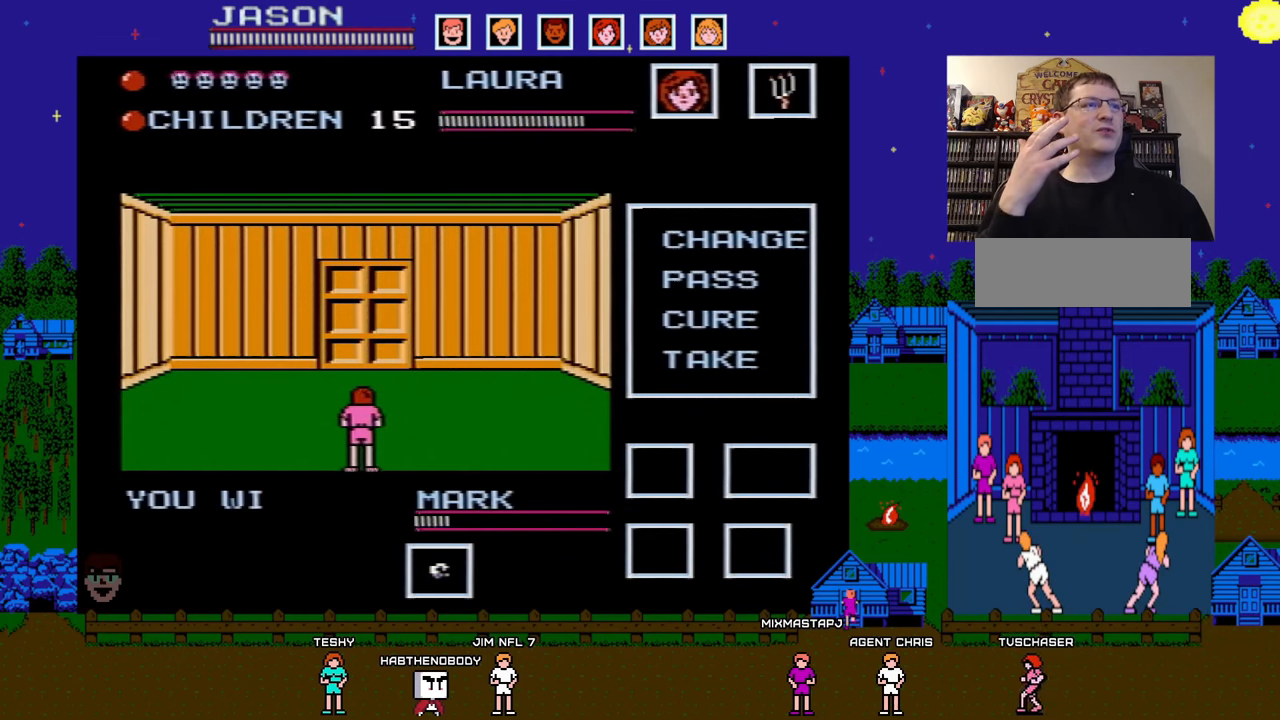
{"buttons": [], "events": []}
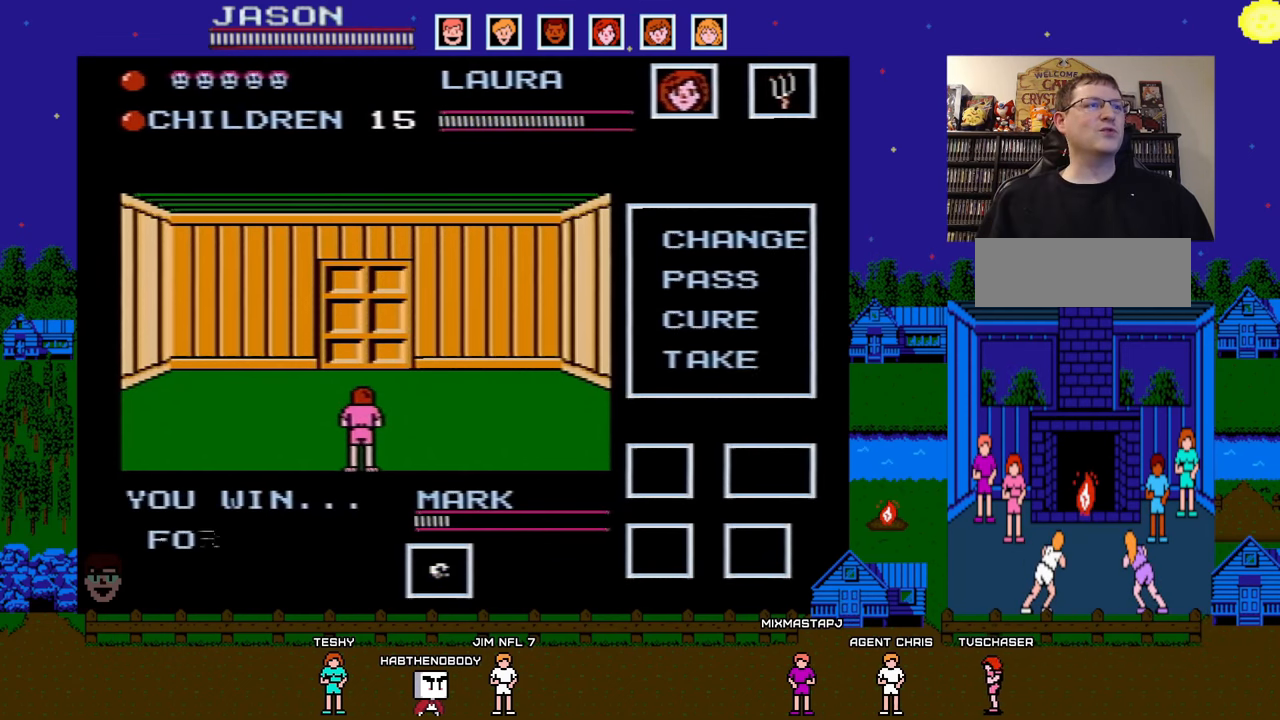
{"buttons": [], "events": []}
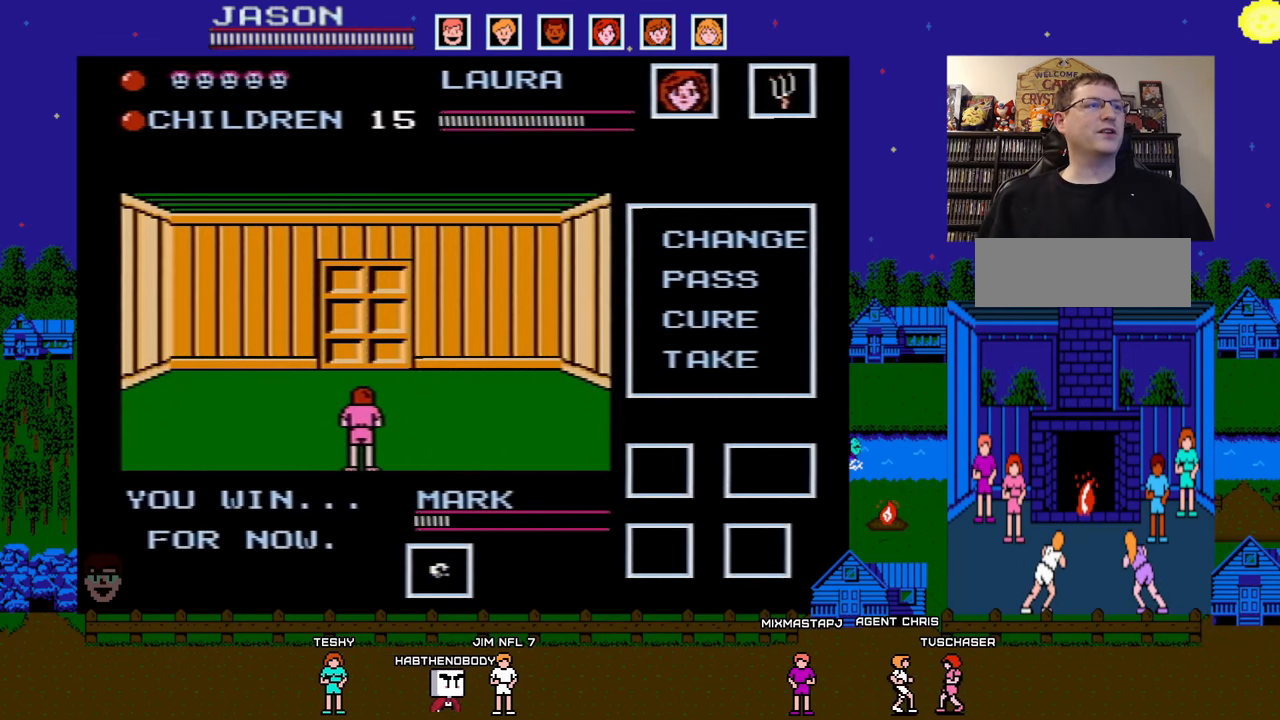
{"buttons": [], "events": []}
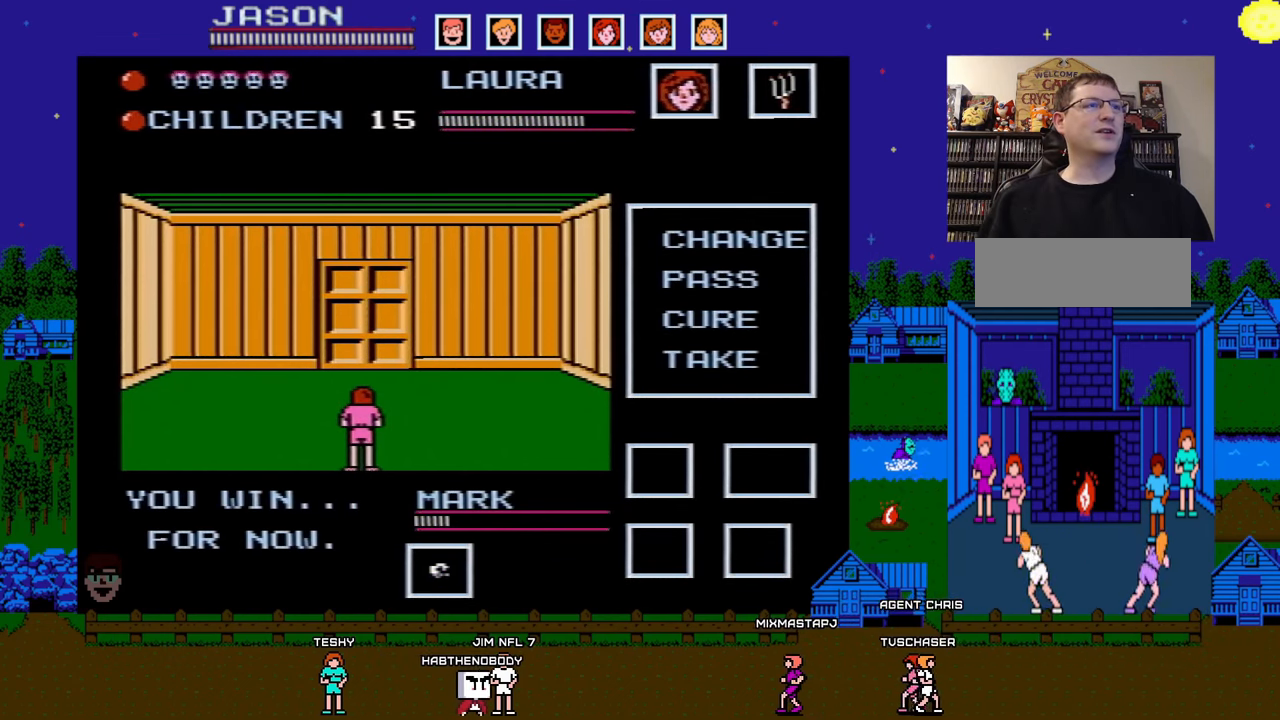
{"buttons": [], "events": [[250, "A", "down"], [267, "B", "down"], [433, "A", "up"], [433, "B", "up"]]}
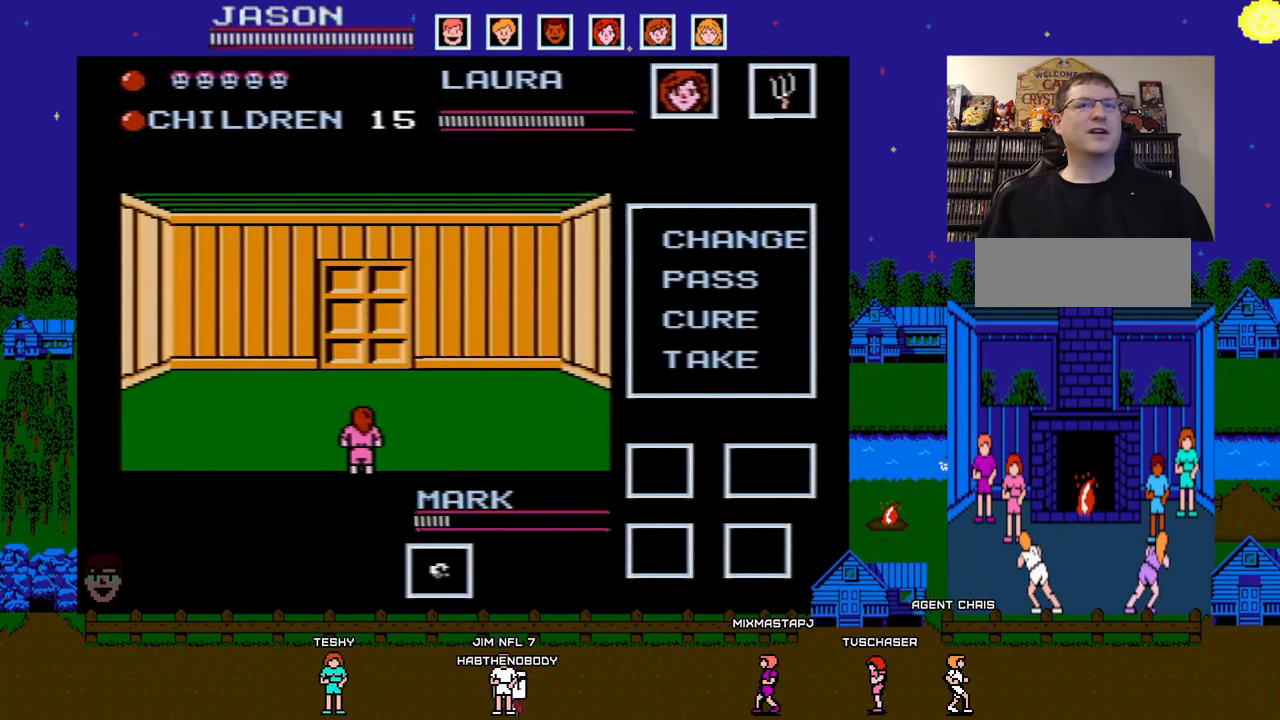
{"buttons": [], "events": []}
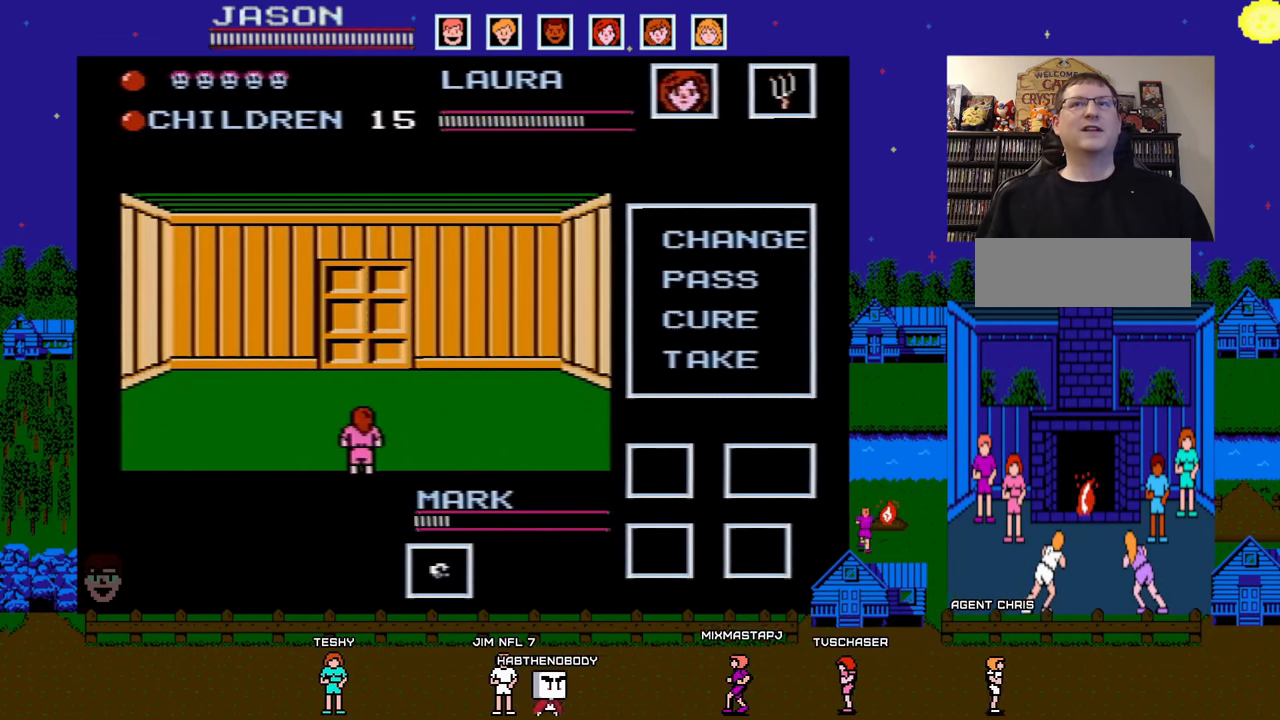
{"buttons": [], "events": []}
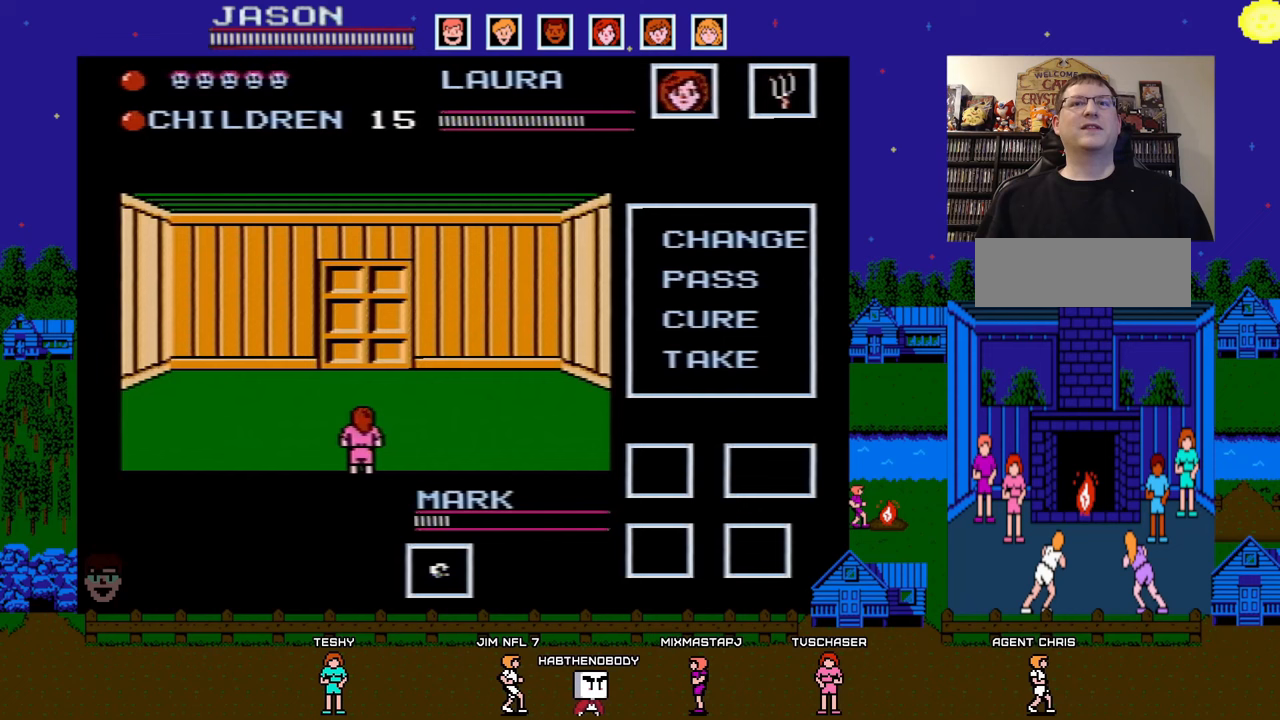
{"buttons": [], "events": []}
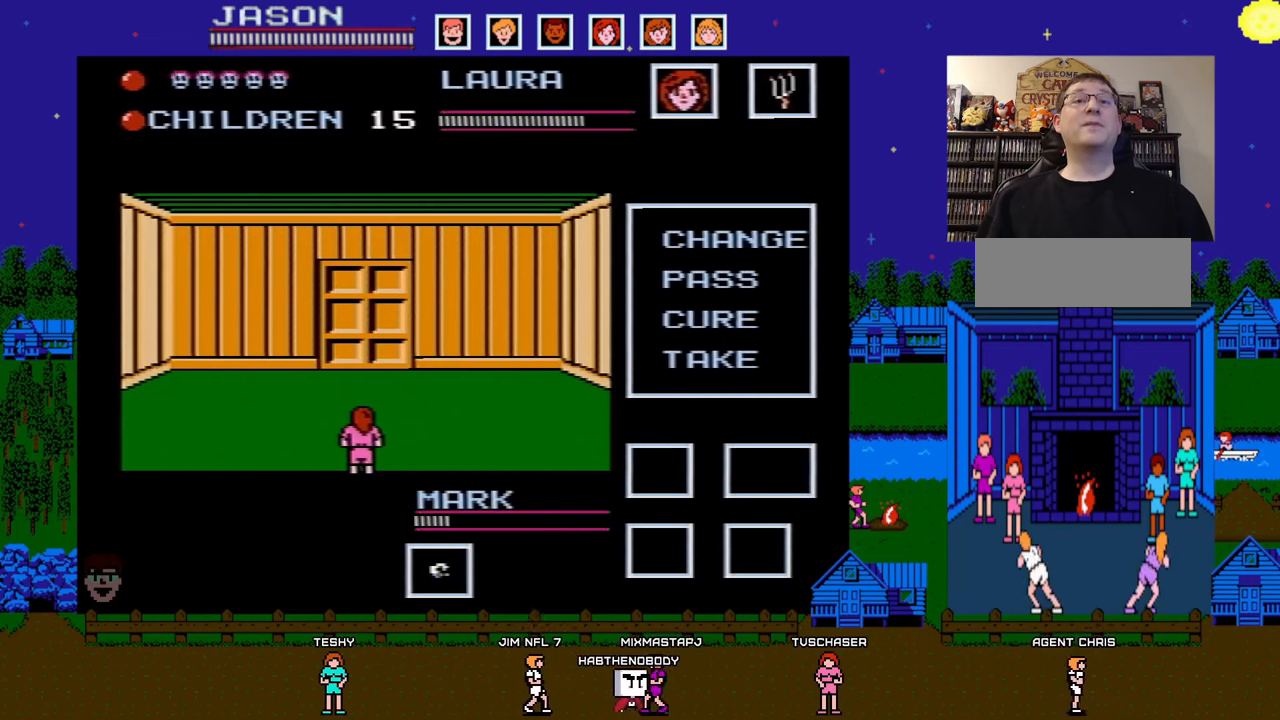
{"buttons": [], "events": []}
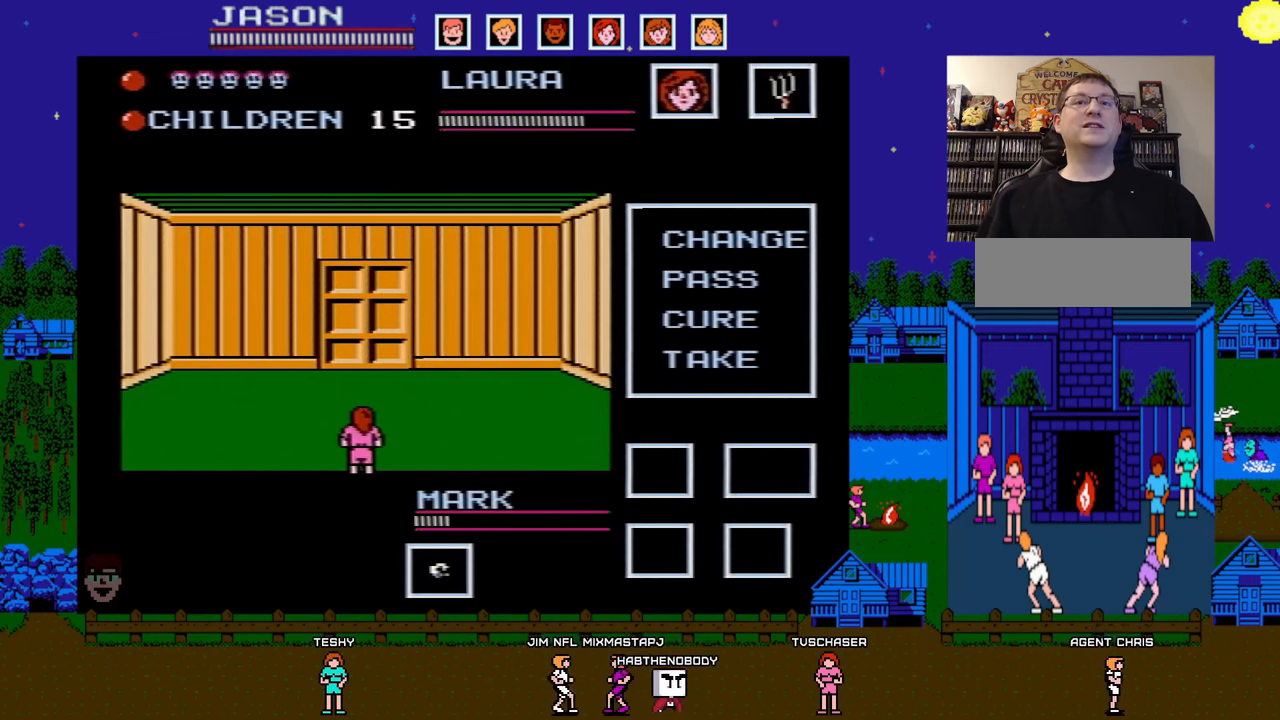
{"buttons": [], "events": []}
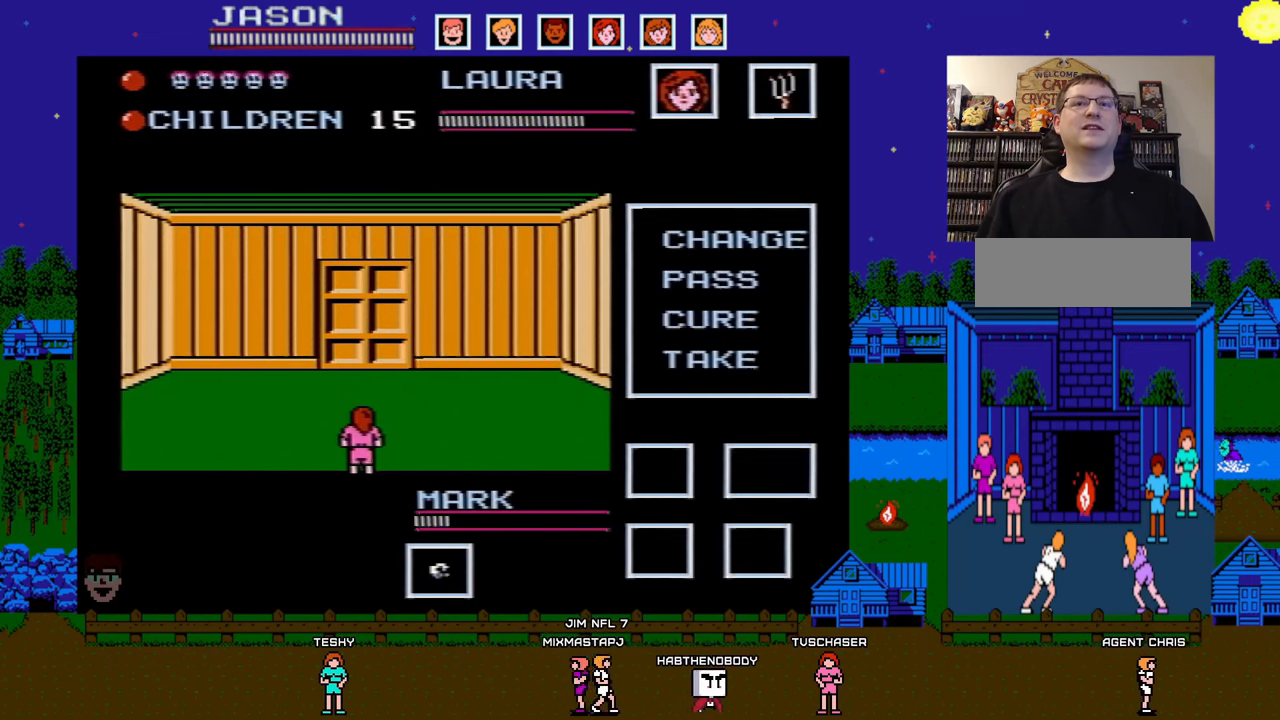
{"buttons": [], "events": []}
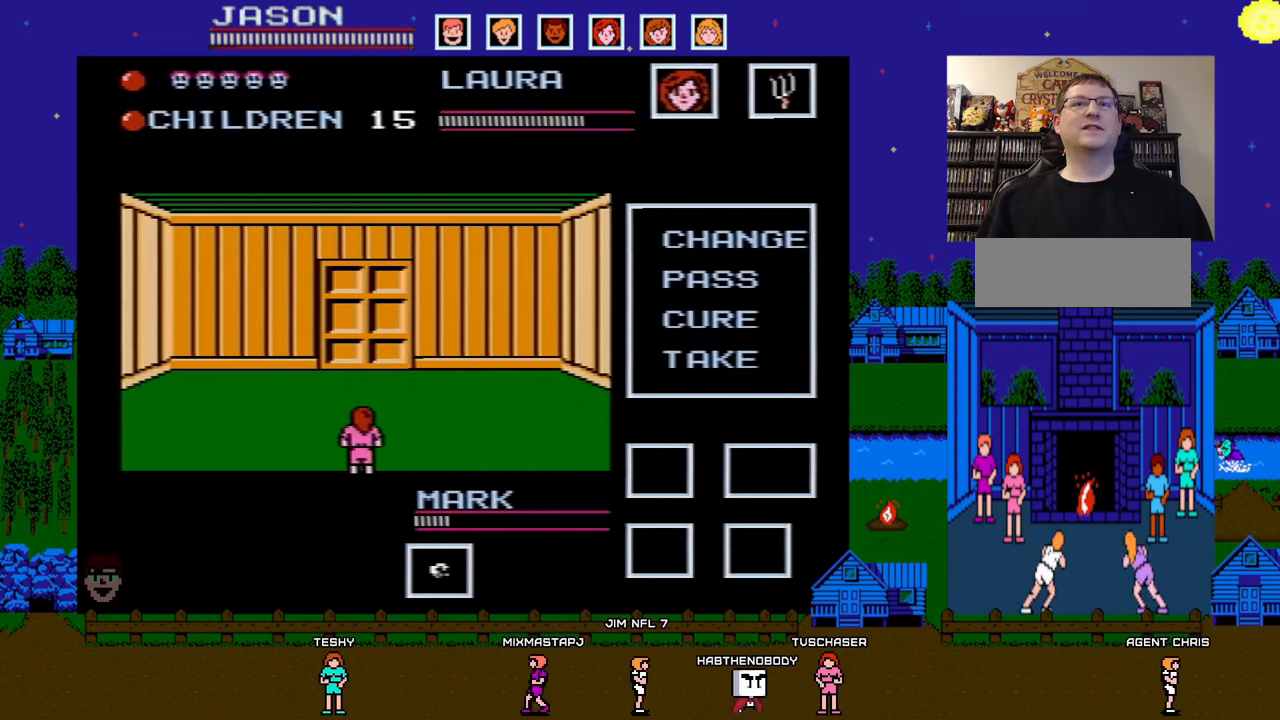
{"buttons": [], "events": [[183, "START", "down"], [500, "START", "up"]]}
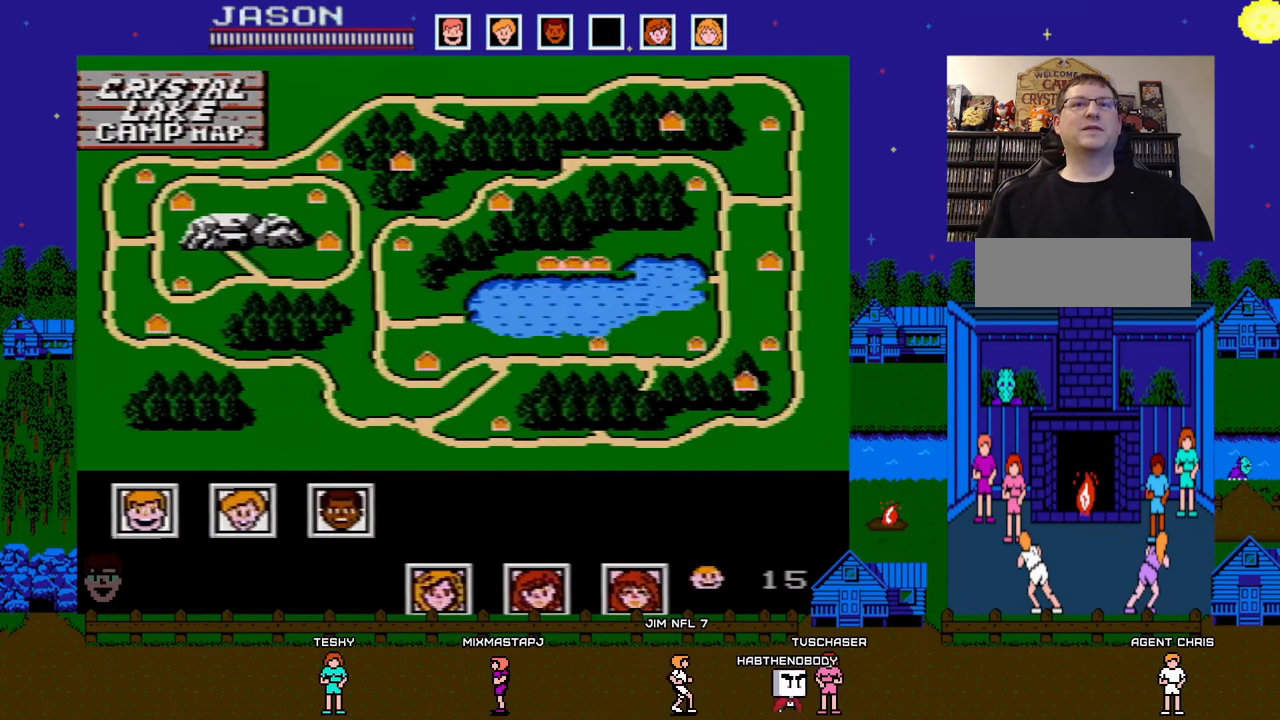
{"buttons": [], "events": []}
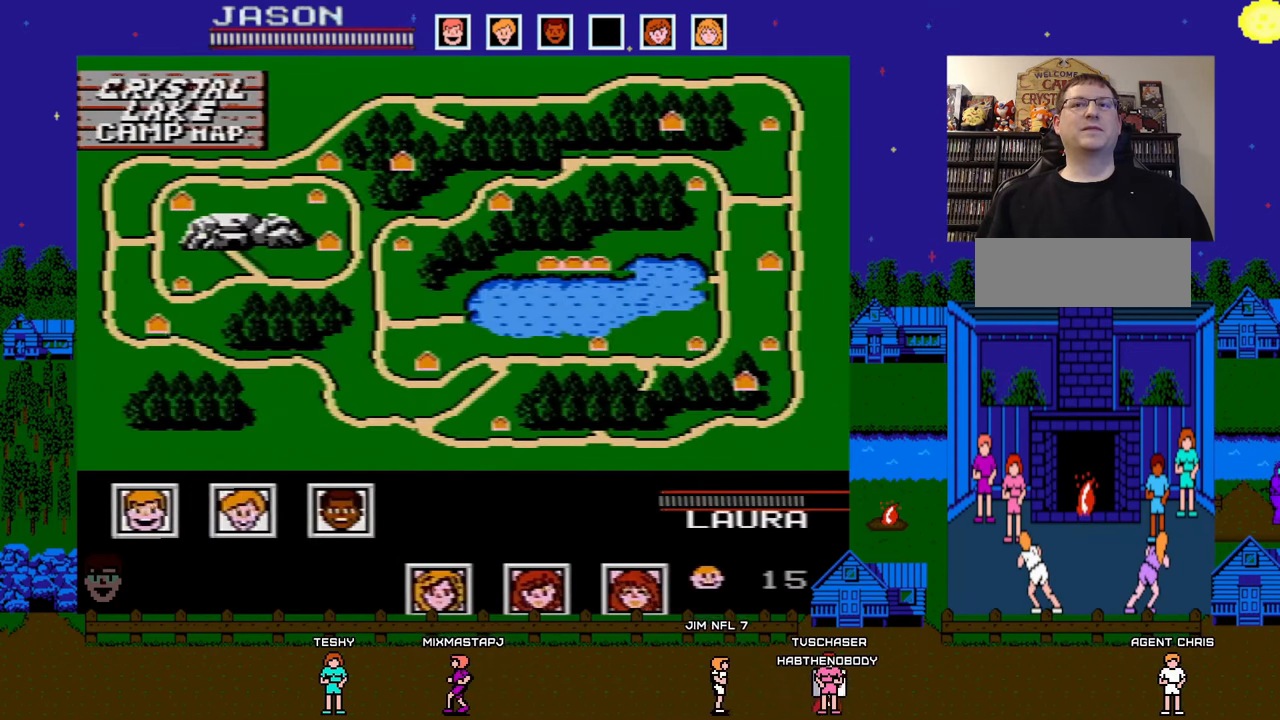
{"buttons": ["DPAD_RIGHT"], "events": [[183, "DPAD_LEFT", "down"], [233, "DPAD_LEFT", "up"], [317, "DPAD_RIGHT", "down"], [433, "DPAD_RIGHT", "up"], [500, "DPAD_RIGHT", "down"]]}
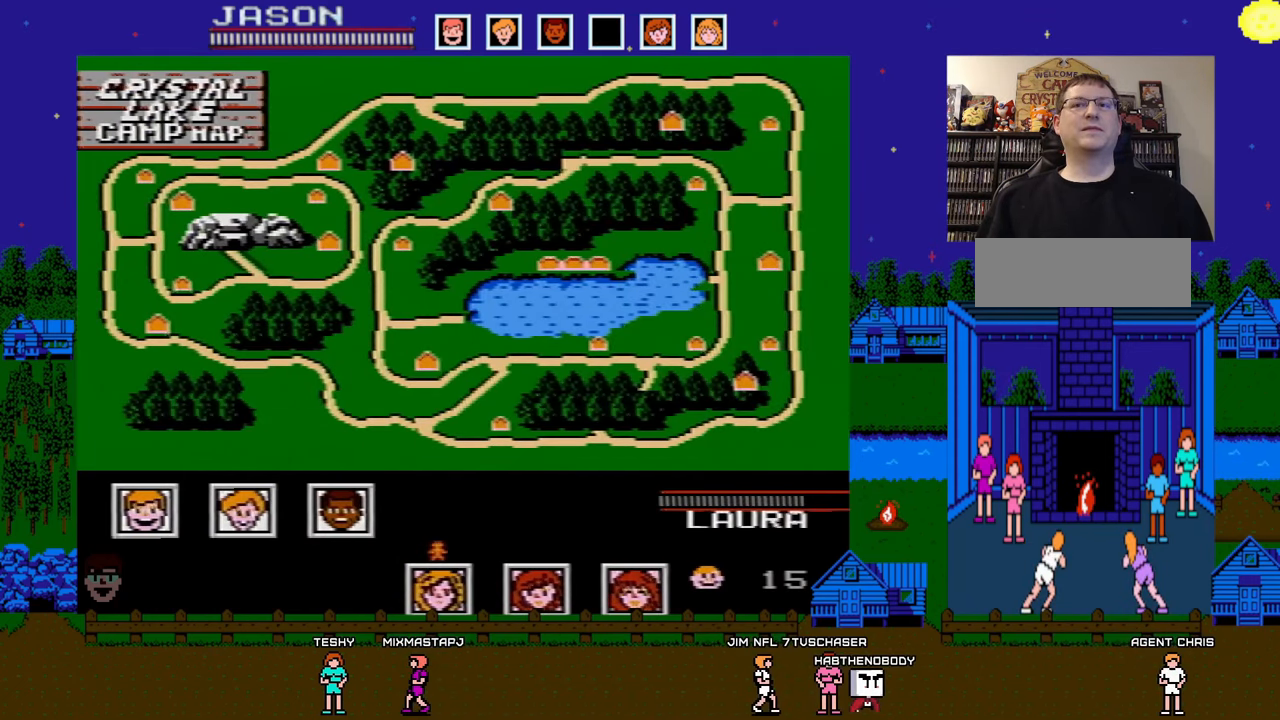
{"buttons": [], "events": [[117, "DPAD_RIGHT", "up"], [167, "DPAD_RIGHT", "down"], [283, "DPAD_RIGHT", "up"]]}
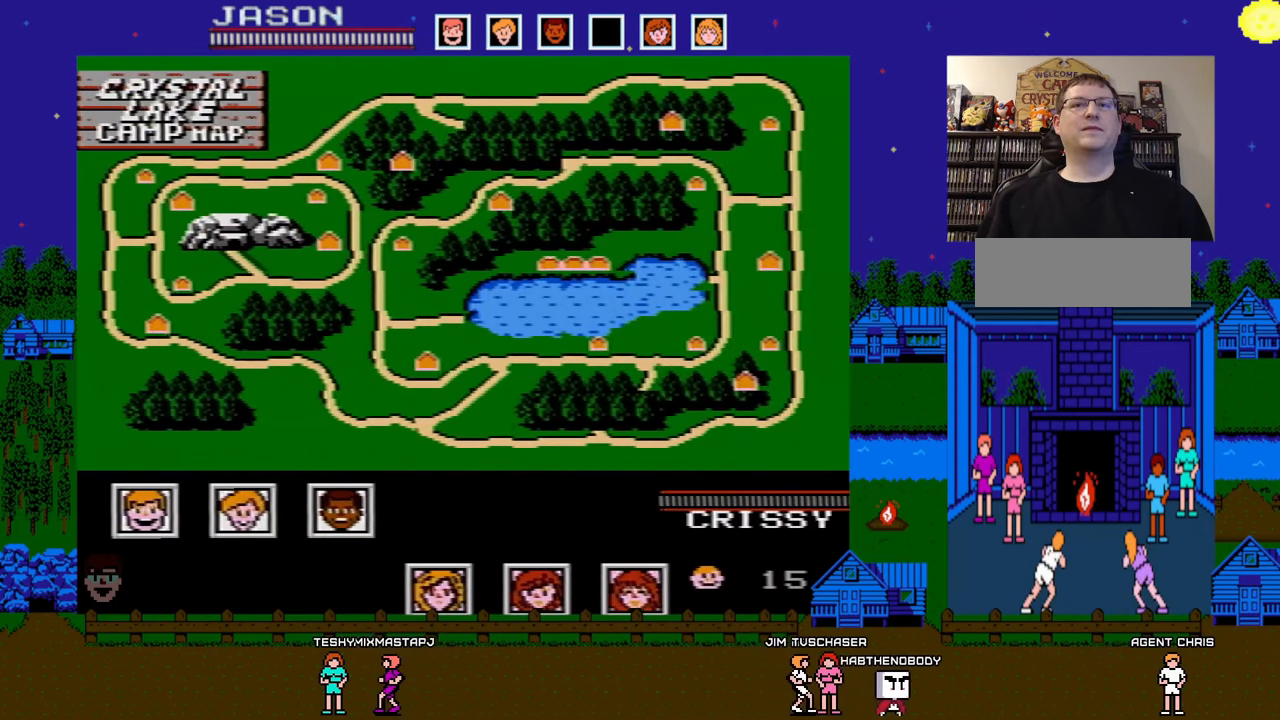
{"buttons": [], "events": [[150, "DPAD_LEFT", "down"], [233, "DPAD_LEFT", "up"]]}
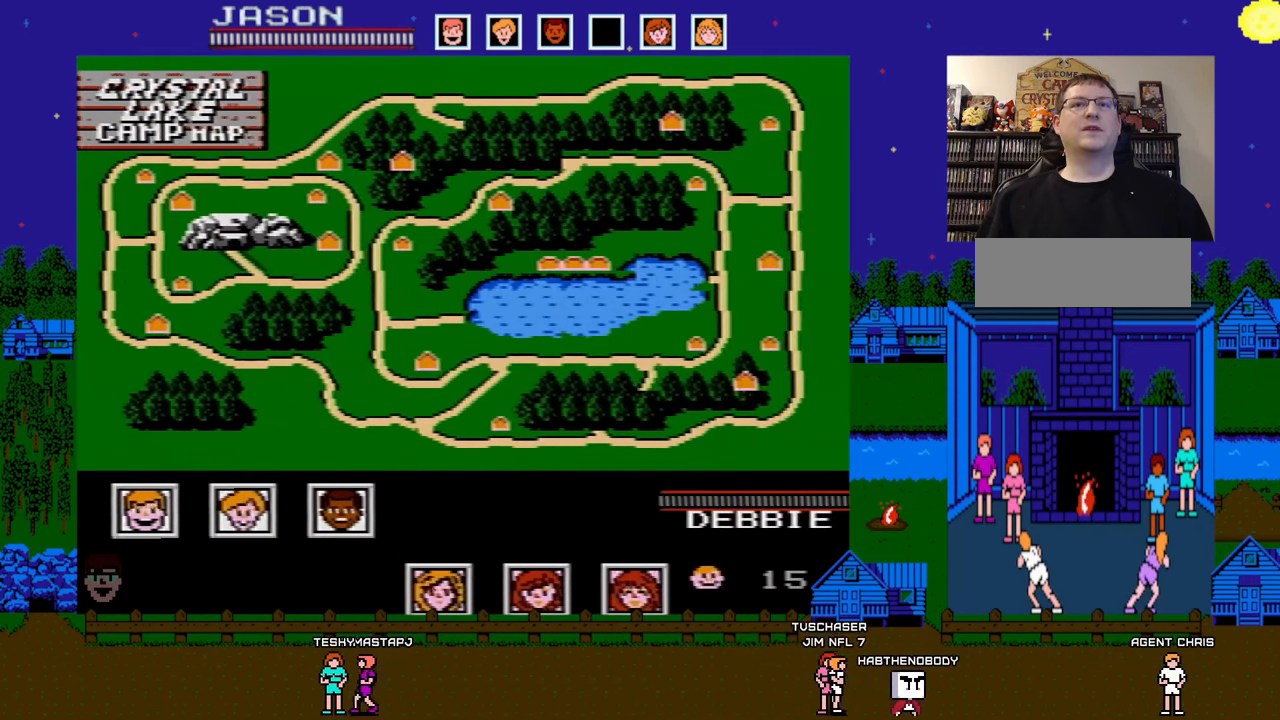
{"buttons": [], "events": [[100, "DPAD_LEFT", "down"], [217, "DPAD_LEFT", "up"]]}